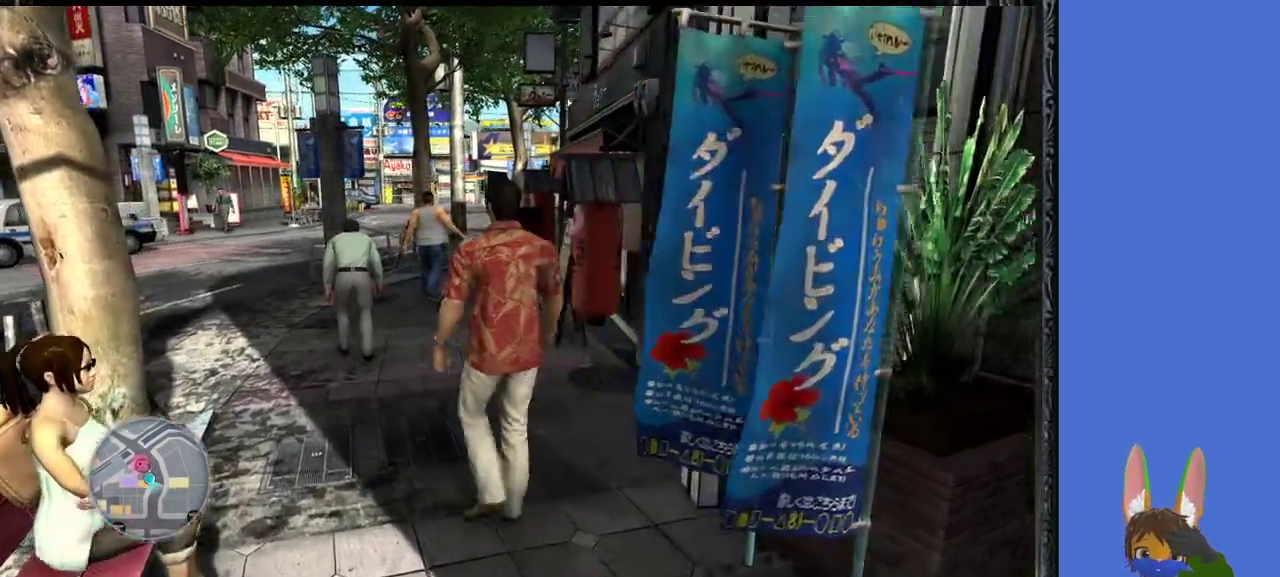
Gameplay with a controller (PlayStation layout); each line is a JSON object with the inputs held at the frame after it. "events" lists button and stick changes between this image and that frame as [ms after this image, input, new state], when the widget could be followed in between.
{"buttons": [], "left_stick": "center", "right_stick": "center", "events": []}
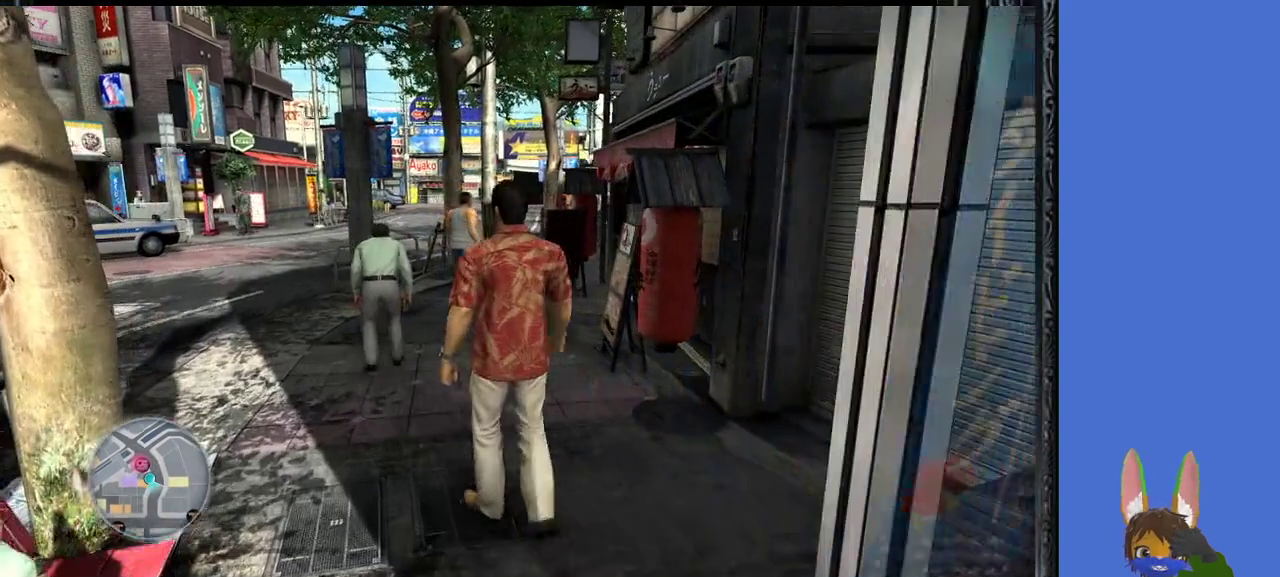
{"buttons": [], "left_stick": "center", "right_stick": "center", "events": [[333, "right_stick", "right"], [467, "right_stick", "center"]]}
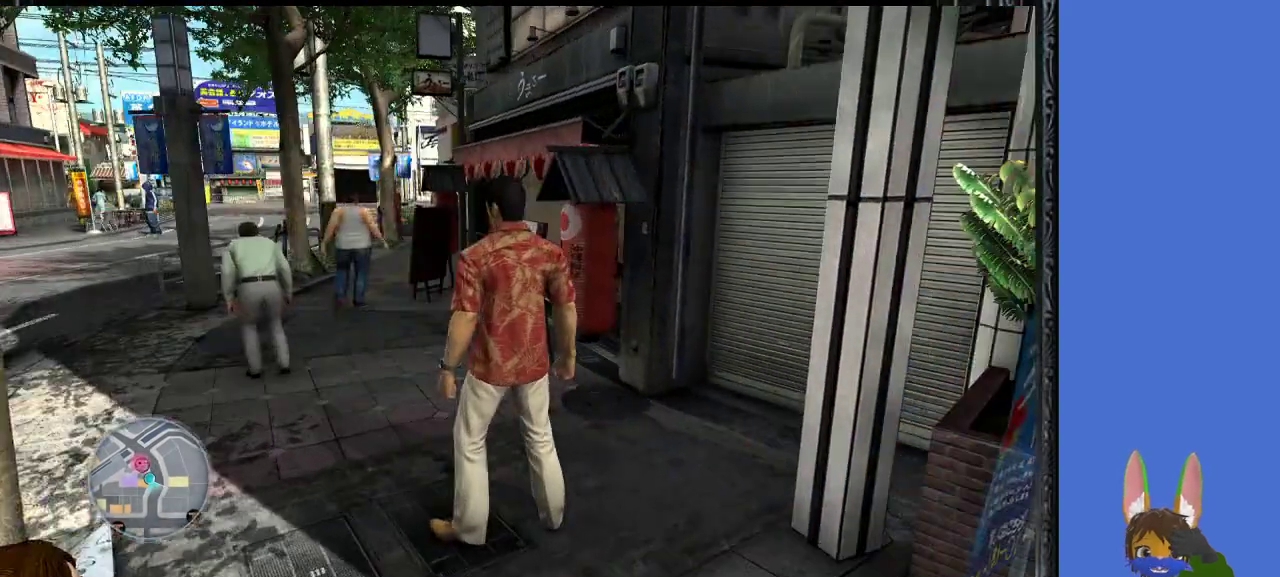
{"buttons": [], "left_stick": "center", "right_stick": "center", "events": []}
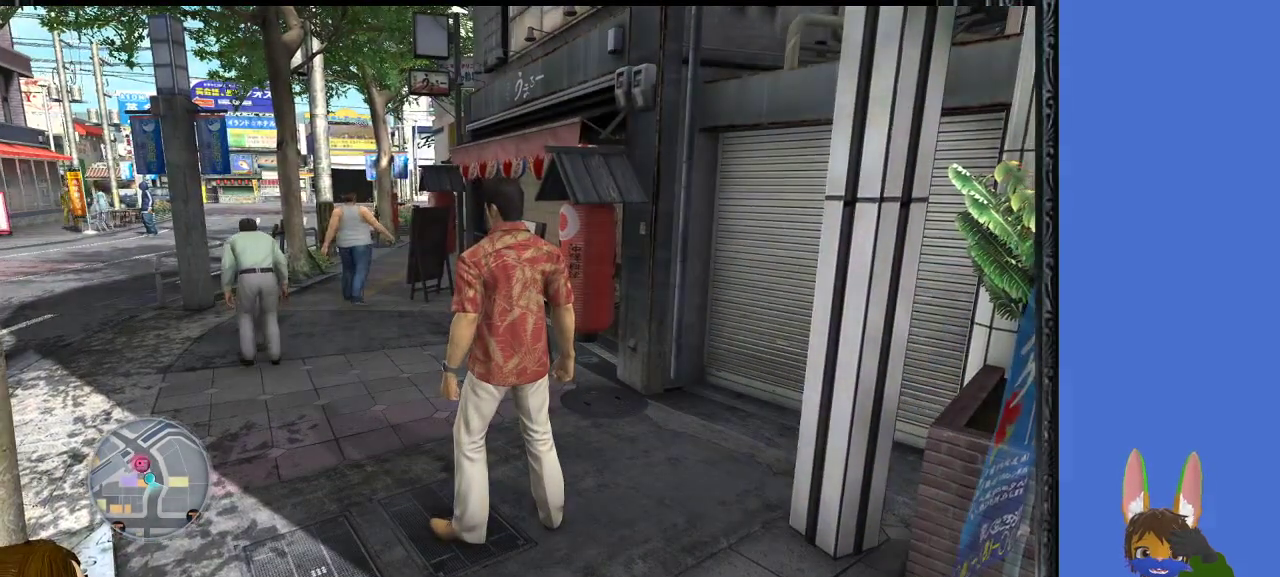
{"buttons": [], "left_stick": "center", "right_stick": "center", "events": []}
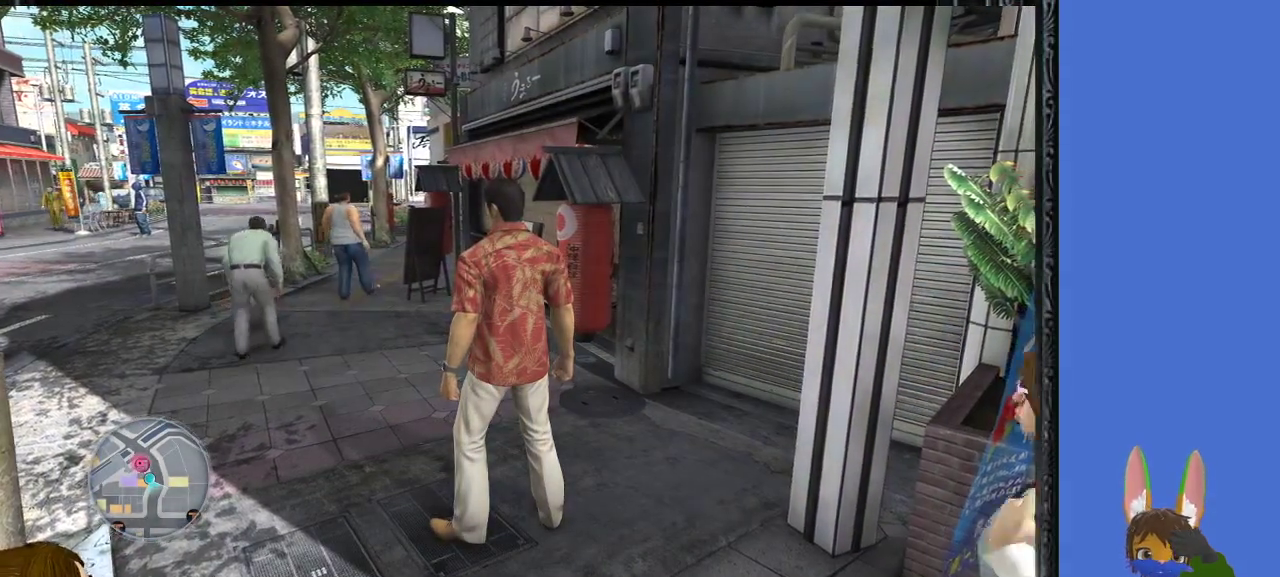
{"buttons": [], "left_stick": "center", "right_stick": "center", "events": []}
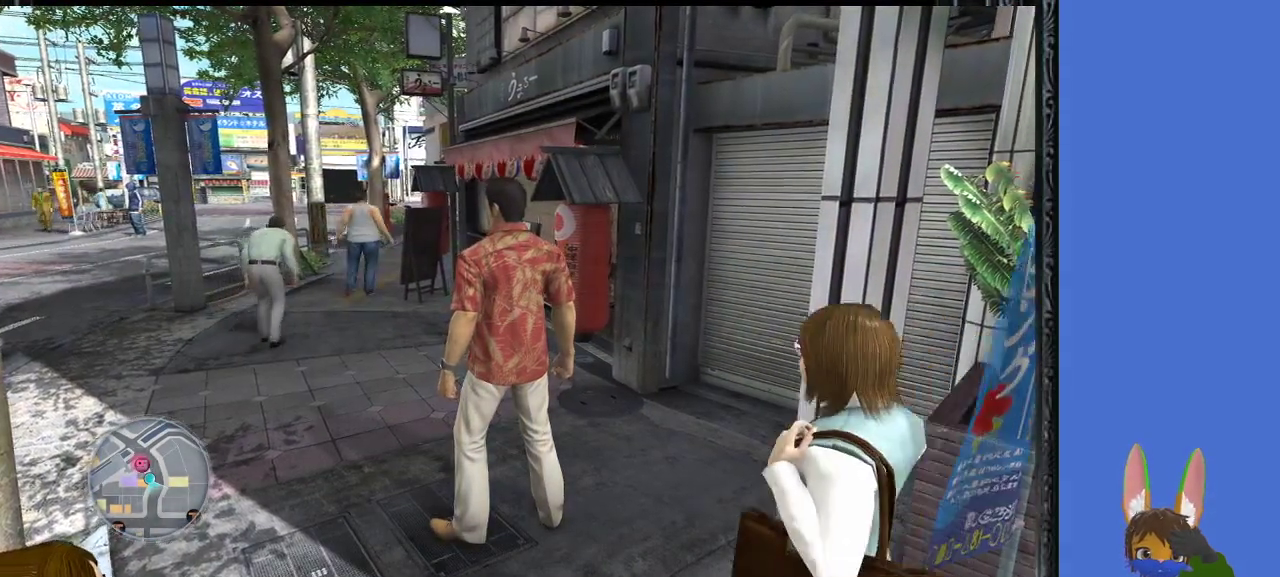
{"buttons": [], "left_stick": "center", "right_stick": "center", "events": []}
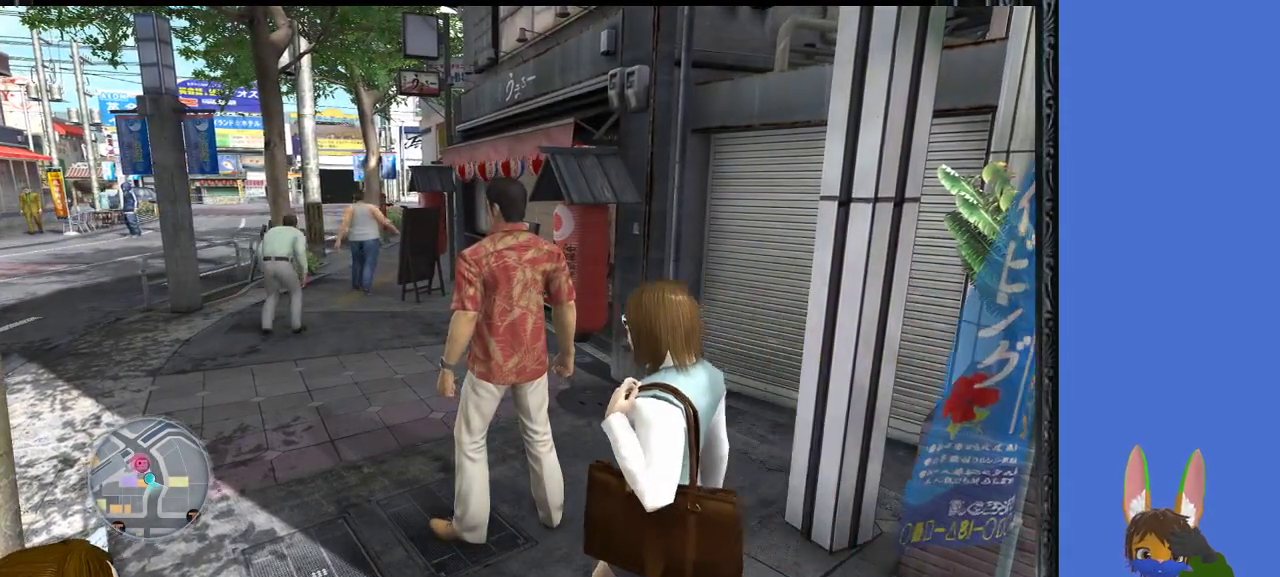
{"buttons": [], "left_stick": "center", "right_stick": "center", "events": []}
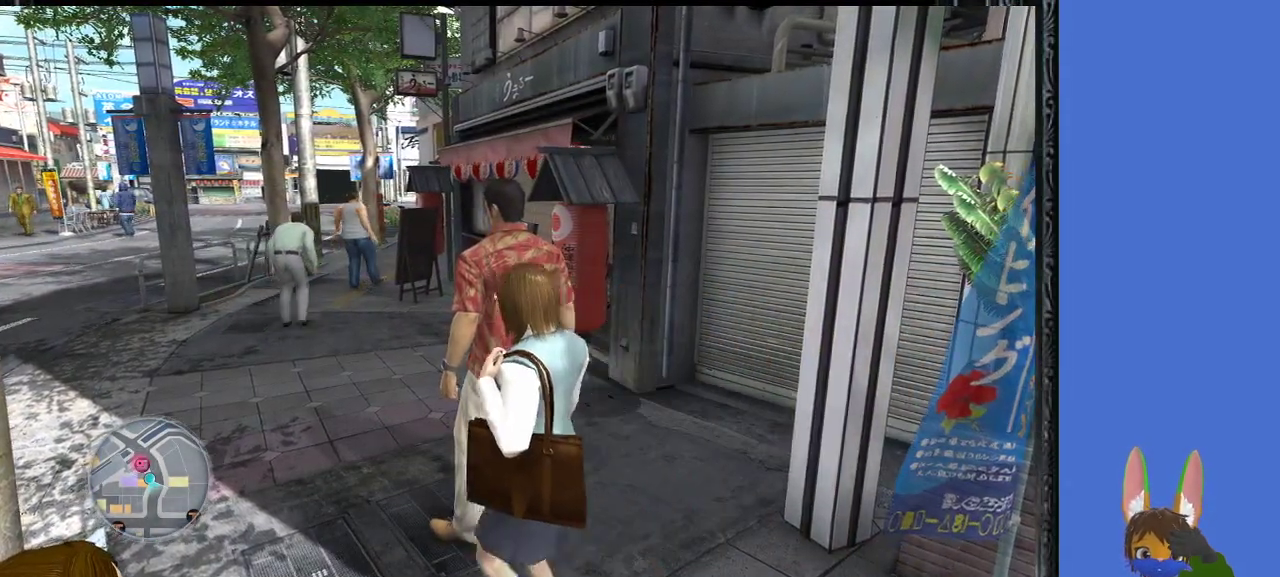
{"buttons": [], "left_stick": "center", "right_stick": "center", "events": []}
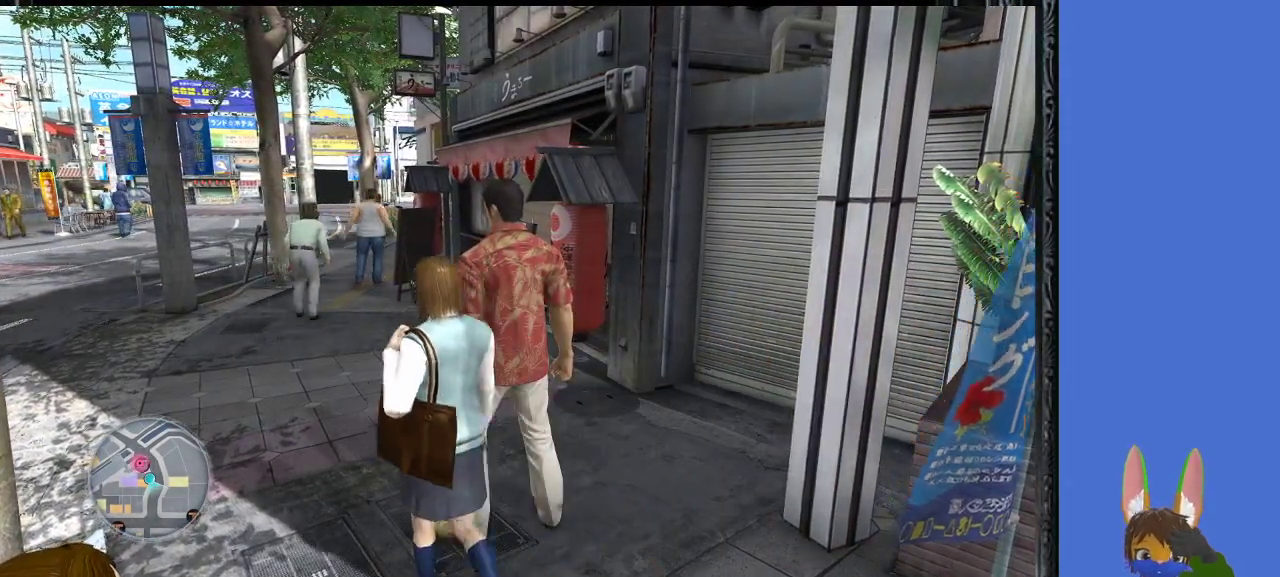
{"buttons": [], "left_stick": "center", "right_stick": "center", "events": []}
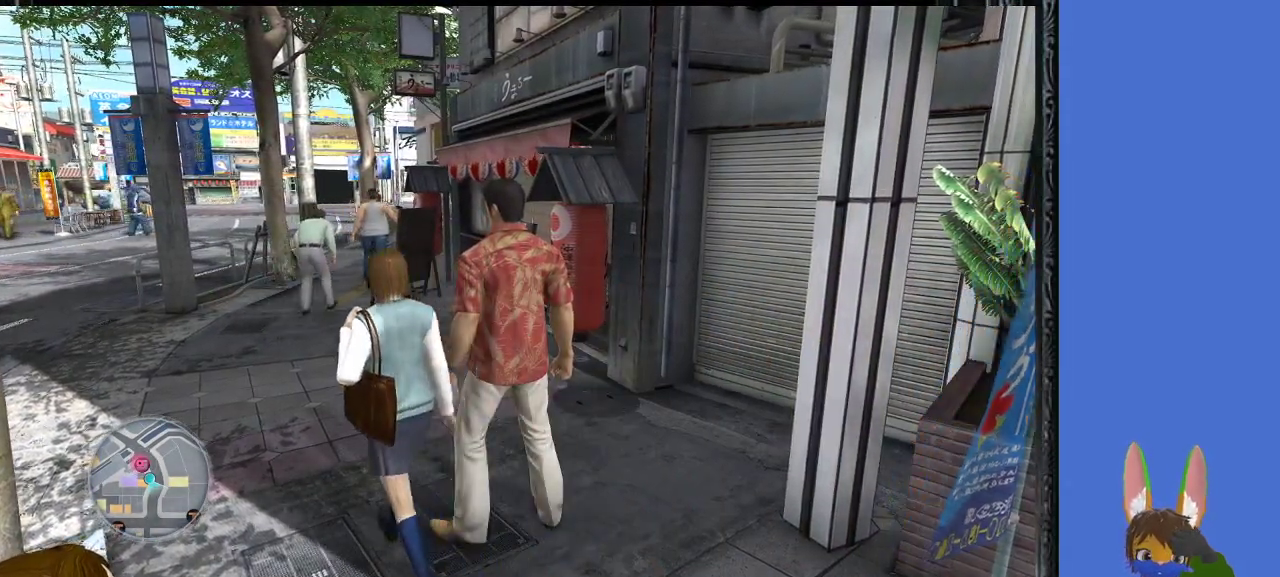
{"buttons": [], "left_stick": "center", "right_stick": "center", "events": []}
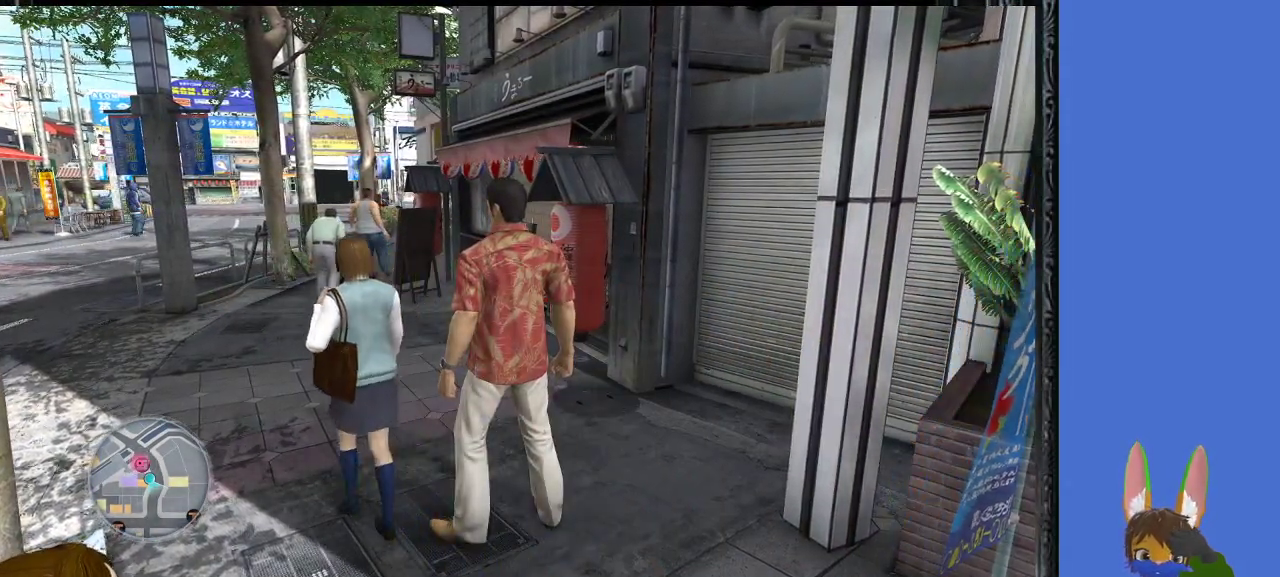
{"buttons": [], "left_stick": "center", "right_stick": "center", "events": []}
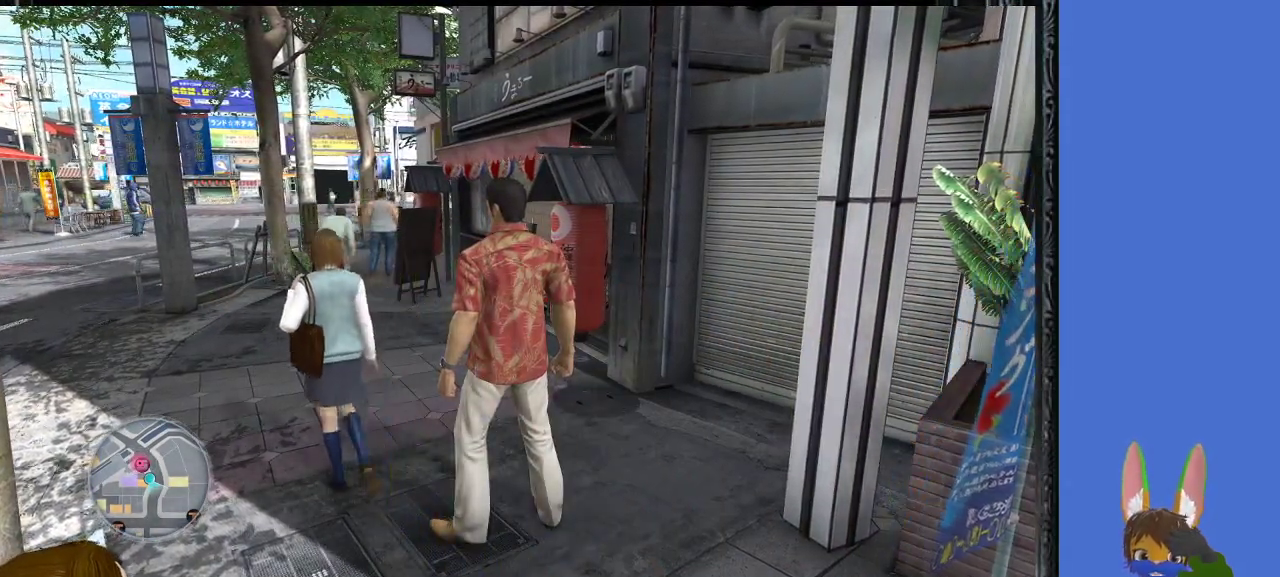
{"buttons": [], "left_stick": "center", "right_stick": "center", "events": [[200, "right_stick", "right"], [400, "right_stick", "center"]]}
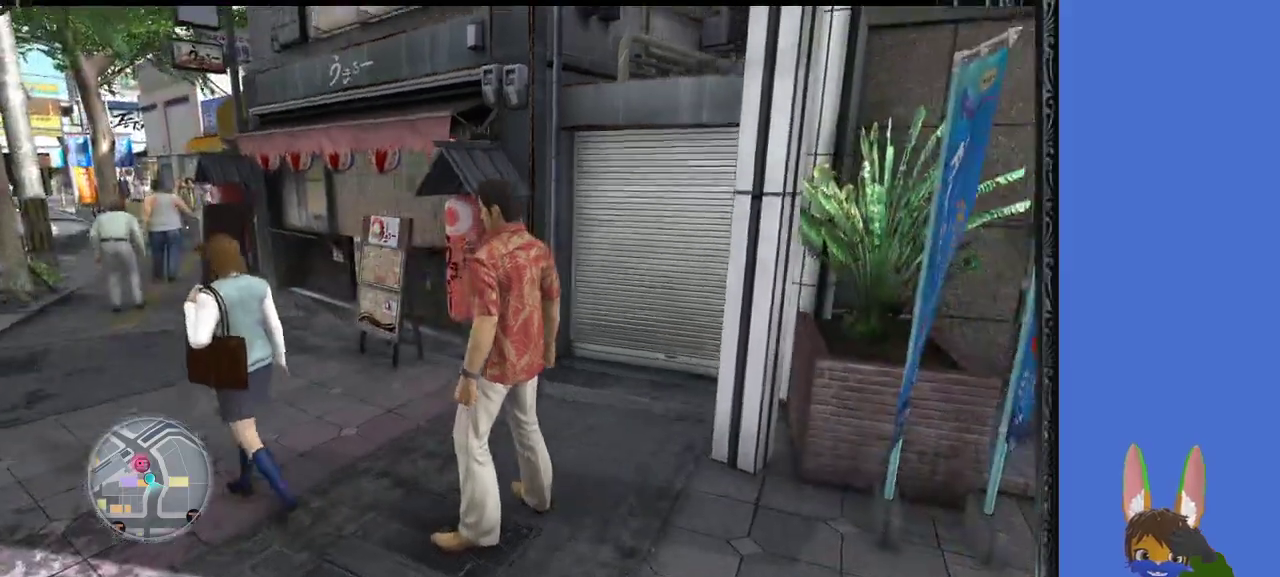
{"buttons": [], "left_stick": "up-right", "right_stick": "center", "events": [[133, "left_stick", "right"], [167, "right_stick", "right"], [467, "right_stick", "center"], [500, "left_stick", "up-right"]]}
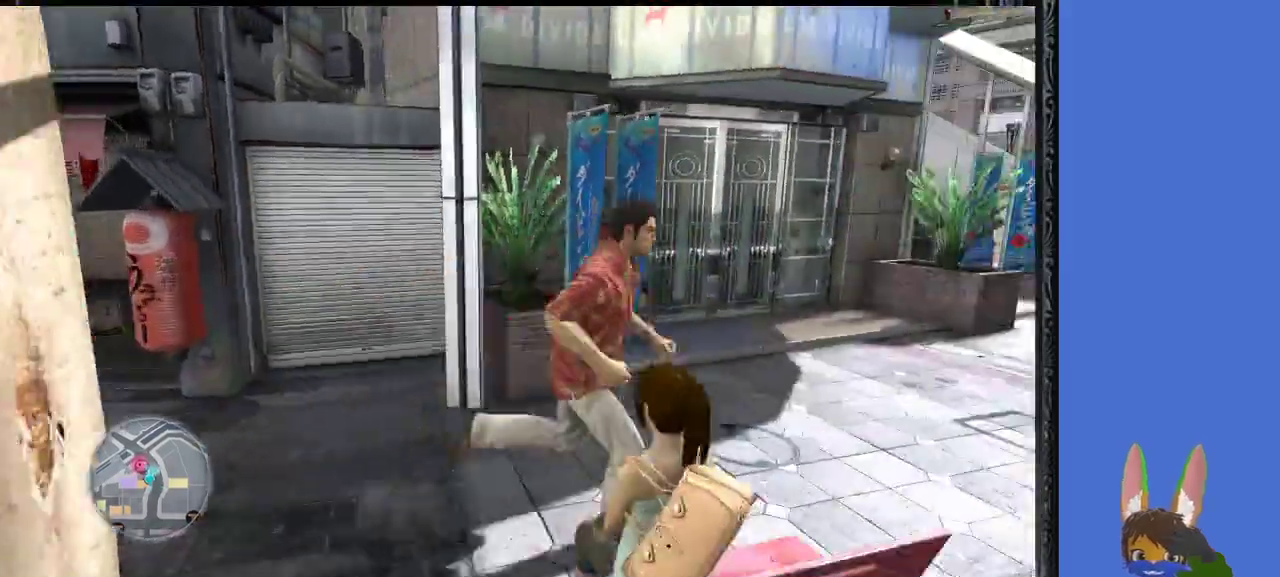
{"buttons": [], "left_stick": "up-right", "right_stick": "right", "events": [[467, "right_stick", "right"]]}
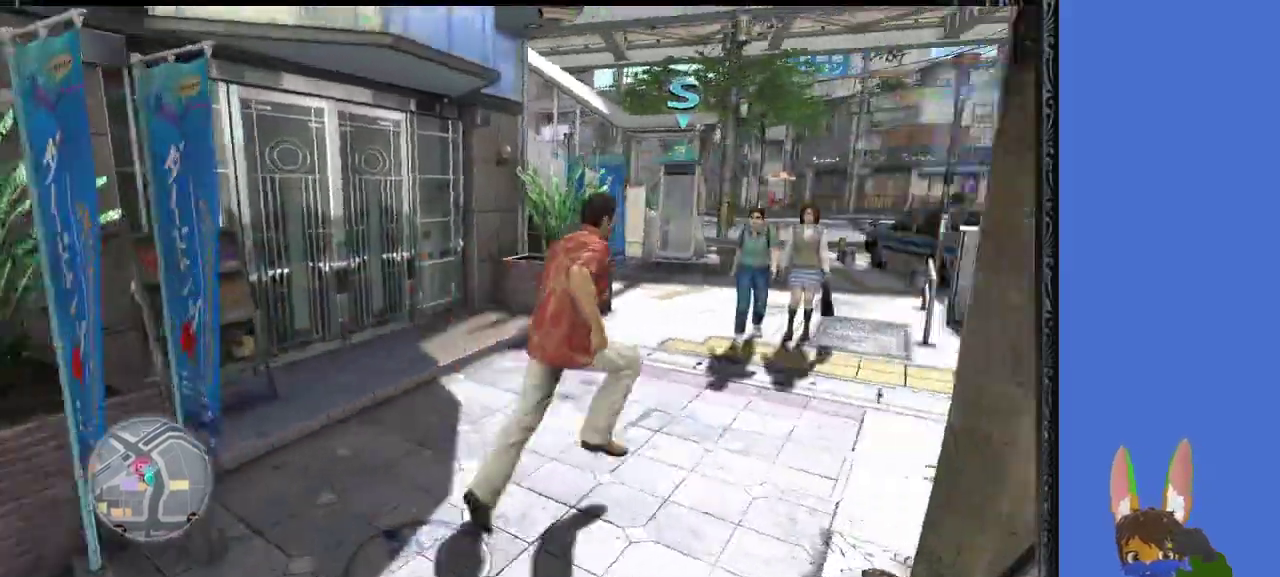
{"buttons": [], "left_stick": "up", "right_stick": "center", "events": [[133, "left_stick", "up"], [133, "right_stick", "center"], [333, "left_stick", "up-left"], [500, "left_stick", "up"]]}
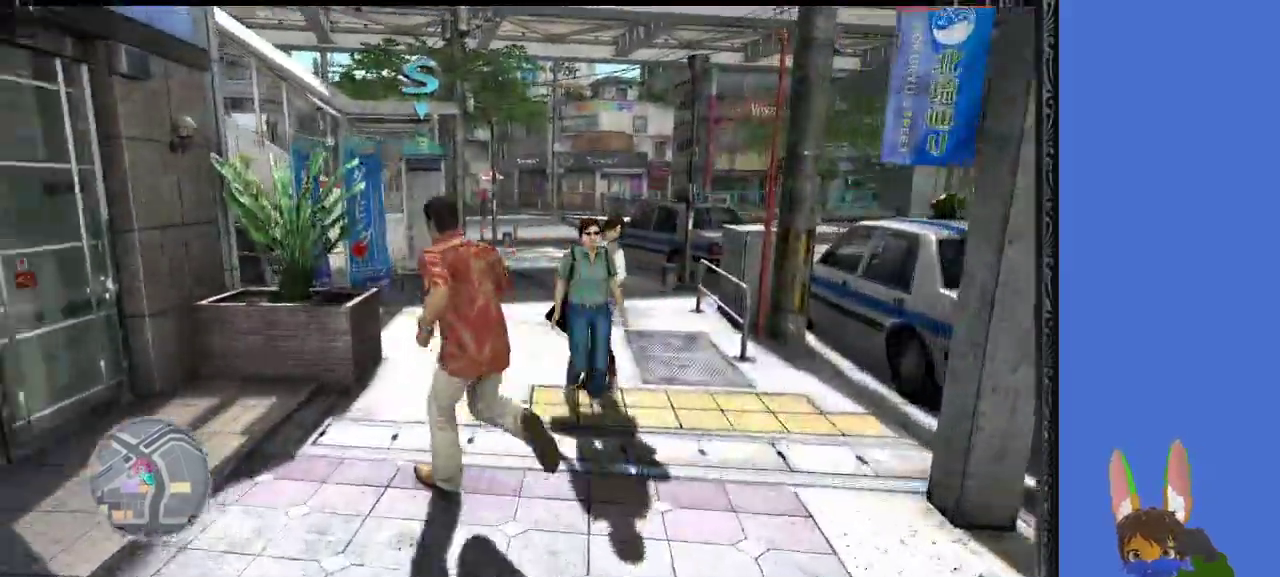
{"buttons": [], "left_stick": "up", "right_stick": "center", "events": []}
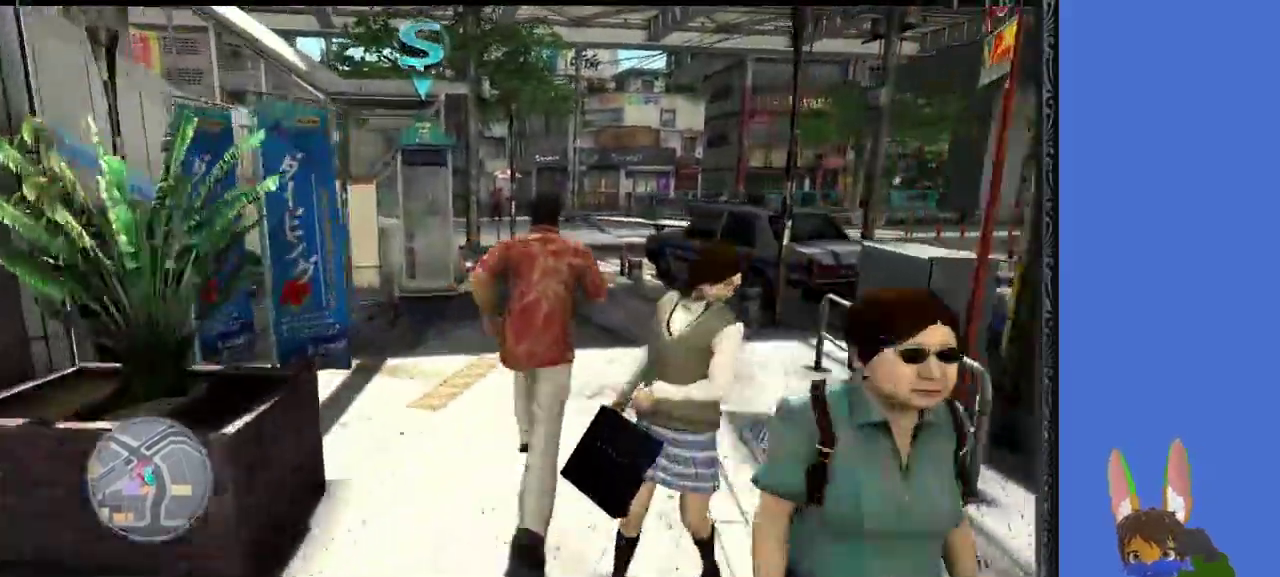
{"buttons": [], "left_stick": "up", "right_stick": "center", "events": []}
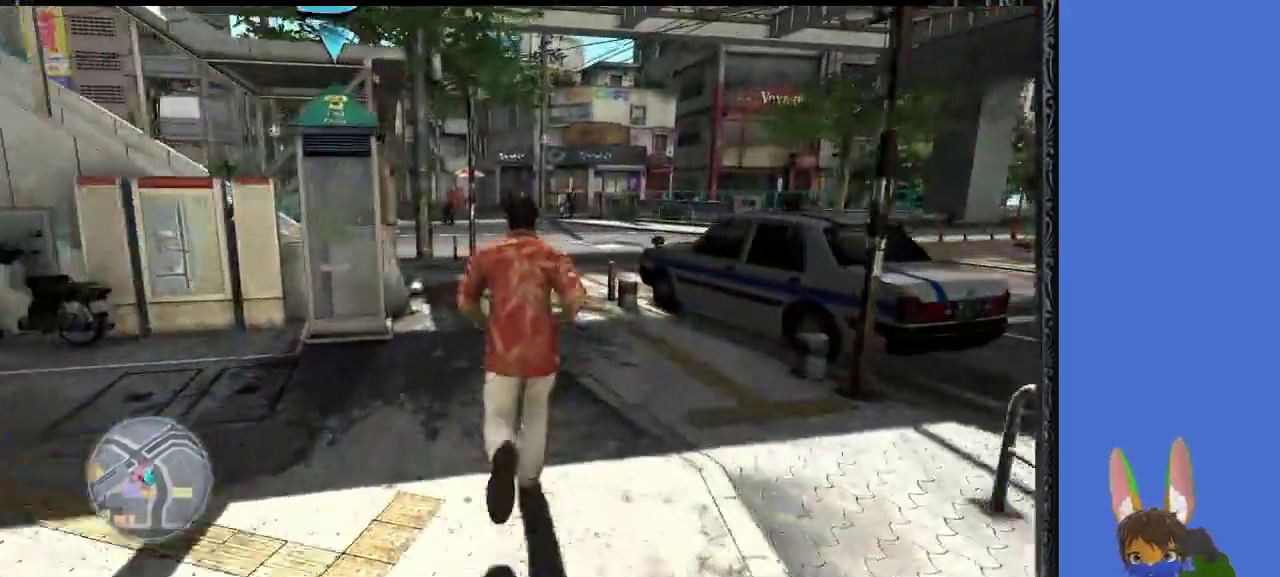
{"buttons": [], "left_stick": "up", "right_stick": "center", "events": []}
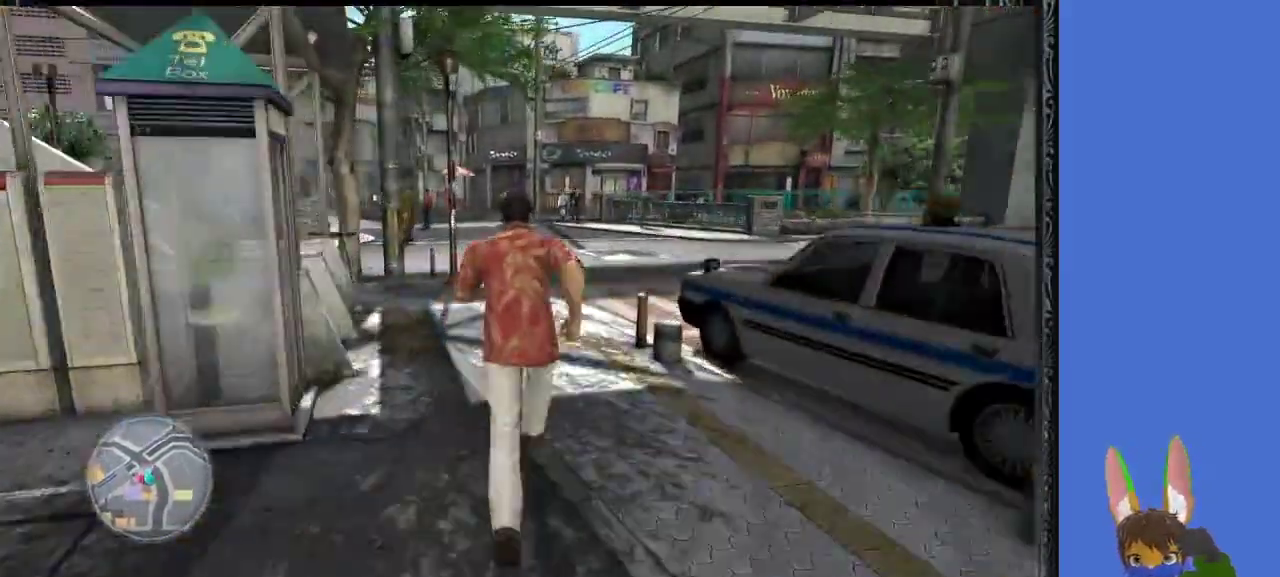
{"buttons": [], "left_stick": "up-left", "right_stick": "center", "events": [[433, "left_stick", "up-left"]]}
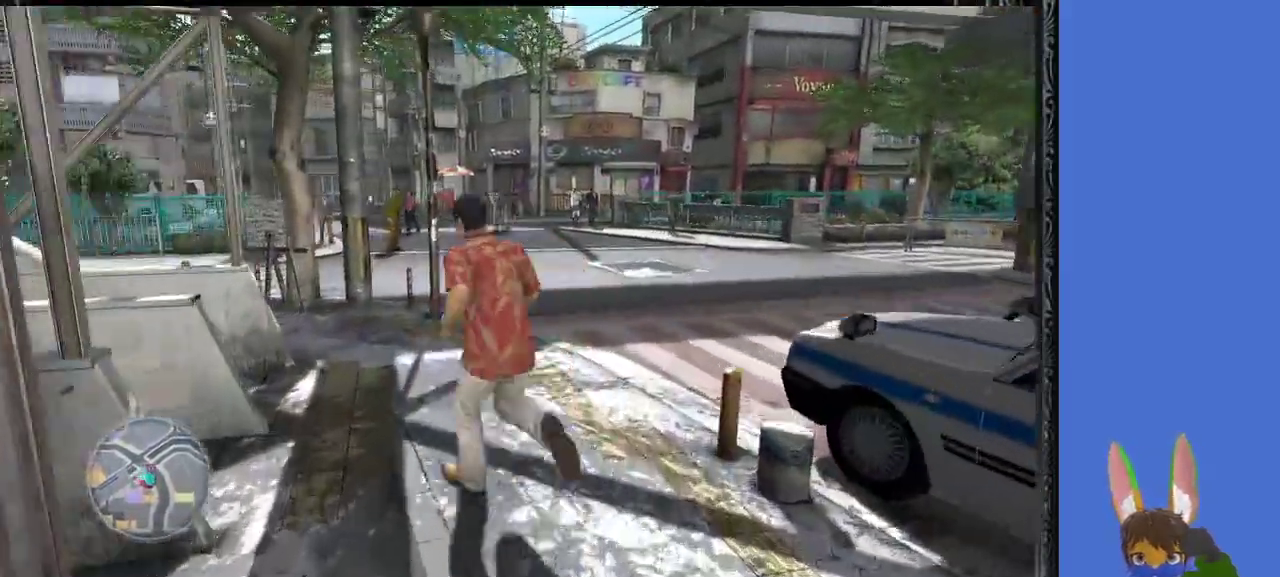
{"buttons": [], "left_stick": "up-left", "right_stick": "left", "events": [[233, "right_stick", "left"]]}
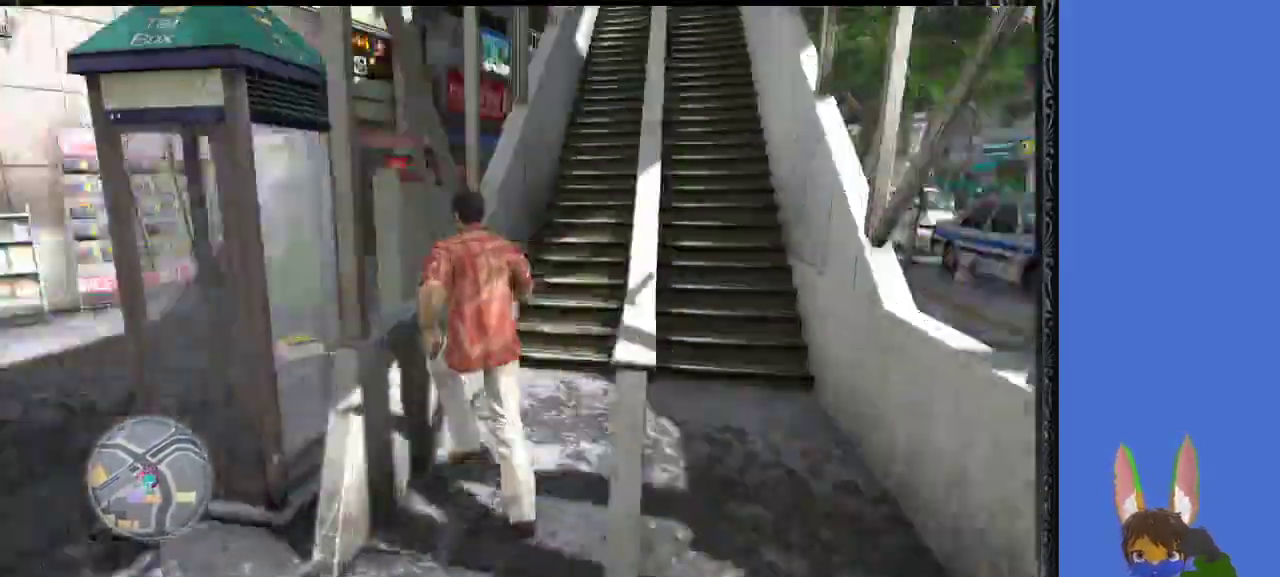
{"buttons": [], "left_stick": "up", "right_stick": "center", "events": [[33, "left_stick", "up"], [100, "right_stick", "center"]]}
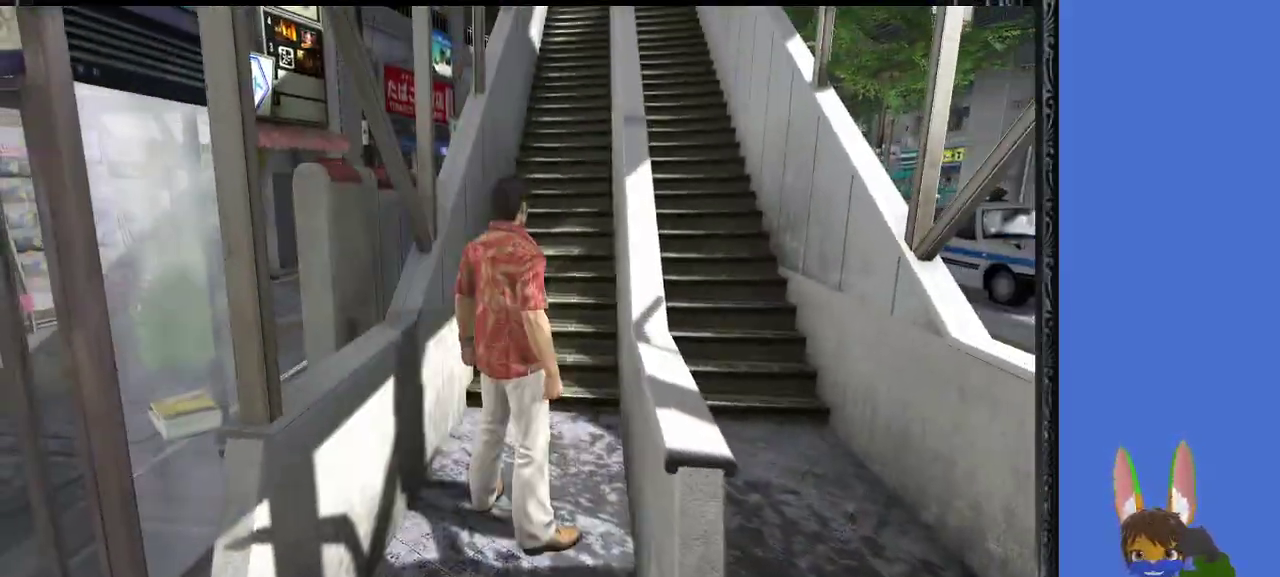
{"buttons": [], "left_stick": "center", "right_stick": "center", "events": [[433, "left_stick", "center"]]}
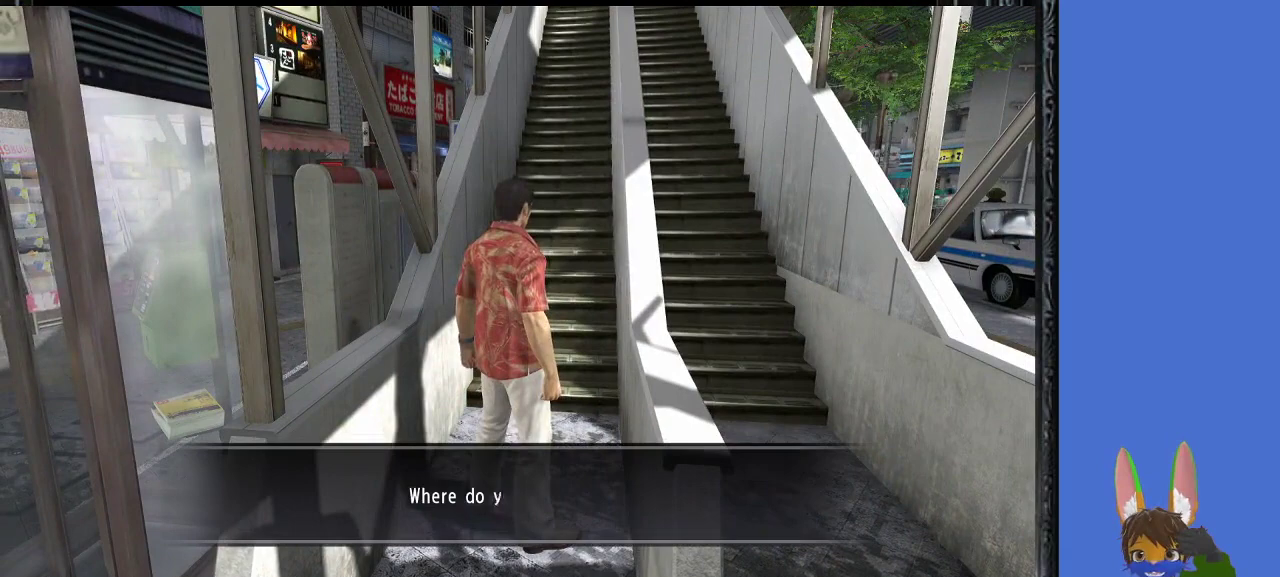
{"buttons": ["CROSS"], "left_stick": "center", "right_stick": "center", "events": [[67, "CROSS", "down"], [233, "CROSS", "up"], [400, "CROSS", "down"]]}
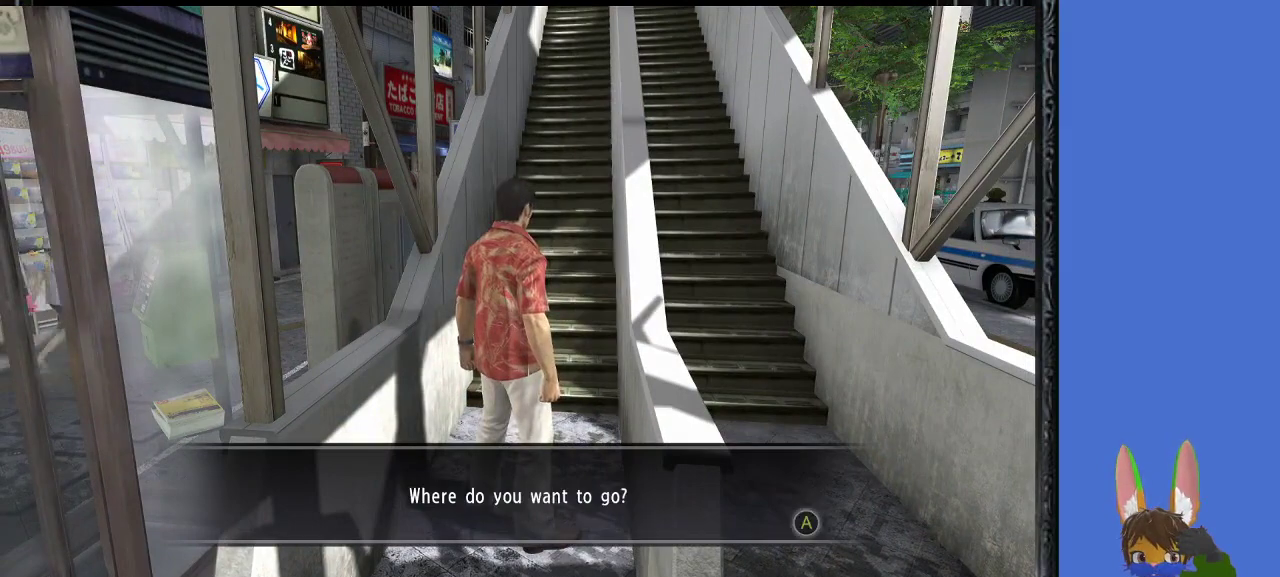
{"buttons": [], "left_stick": "down", "right_stick": "center", "events": [[67, "CROSS", "up"], [467, "left_stick", "down"]]}
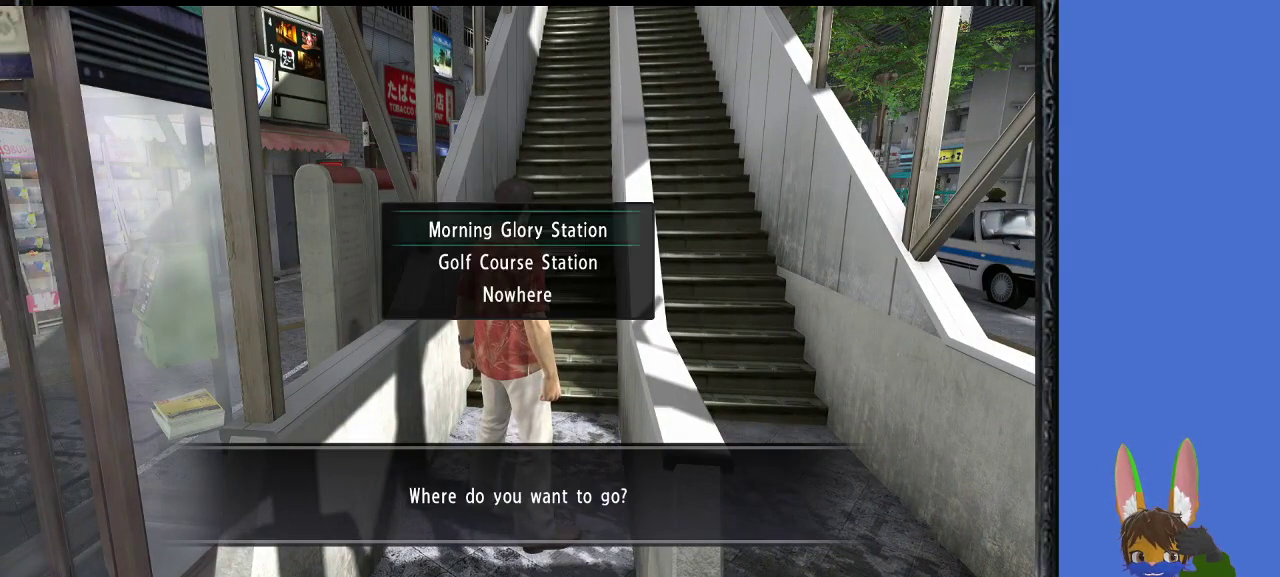
{"buttons": ["CROSS"], "left_stick": "center", "right_stick": "center", "events": [[167, "left_stick", "center"], [367, "CROSS", "down"]]}
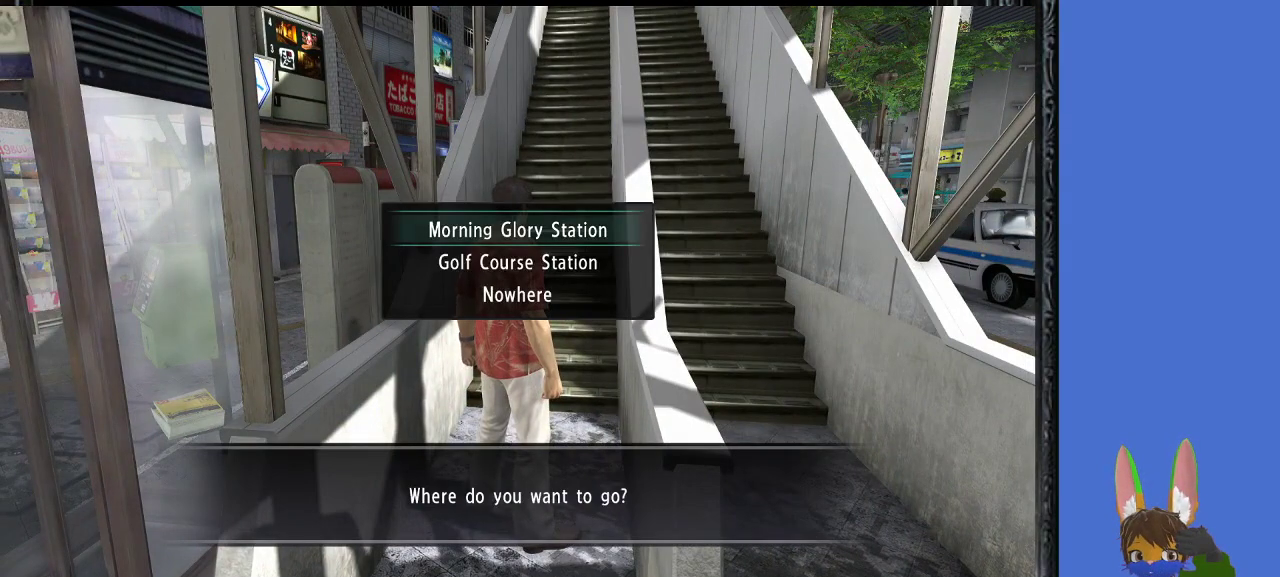
{"buttons": [], "left_stick": "center", "right_stick": "center", "events": [[33, "CROSS", "up"]]}